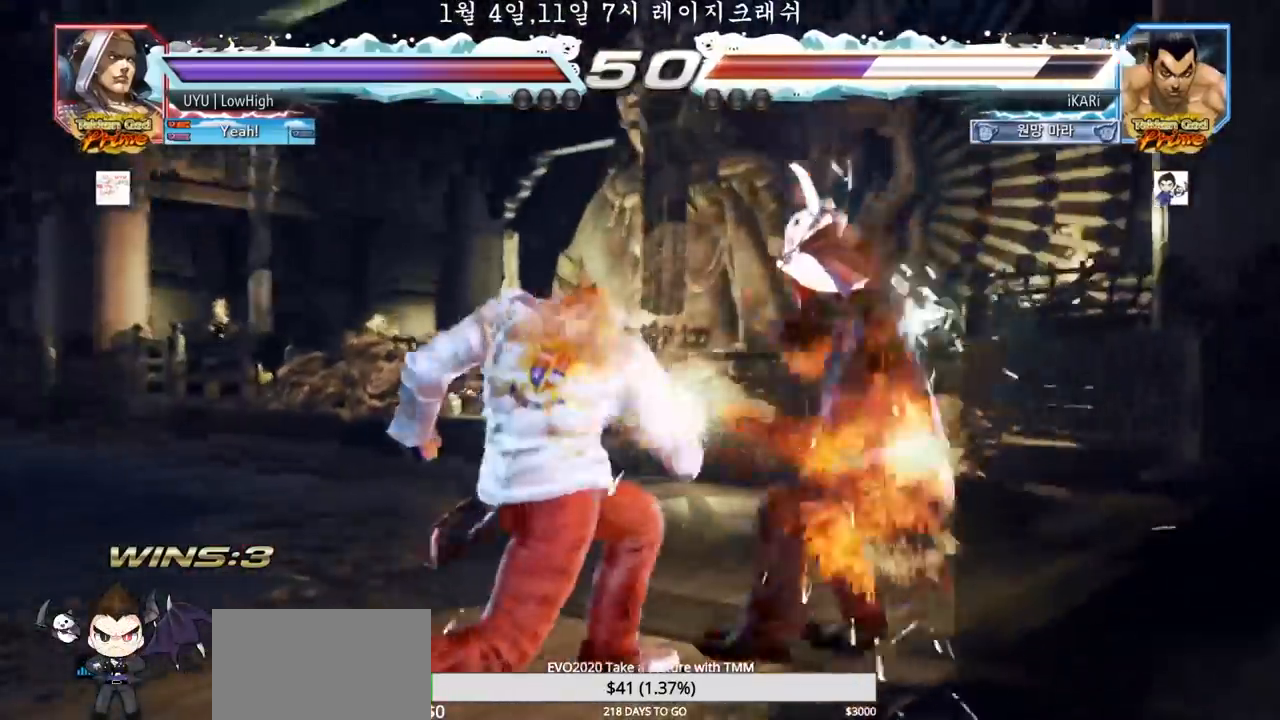
Gameplay with a controller (arcade stick); each line is a JSON object with the inputs held at the frame after it (dt_ms = milliseconds from this image to that frame). "events" lists button and stick changes between this image and that frame as [ms after this image, input, new state], when the widget could be followed in between. Not read: L3 R3.
{"dt_ms": 500, "buttons": [], "left_stick": "center", "events": [[33, "SQUARE", "down"], [33, "TRIANGLE", "up"], [67, "SQUARE", "up"], [83, "TRIANGLE", "down"], [100, "TRIANGLE", "up"], [133, "SQUARE", "down"], [167, "TRIANGLE", "down"], [183, "SQUARE", "up"], [233, "TRIANGLE", "up"], [250, "SQUARE", "down"], [283, "TRIANGLE", "down"], [300, "TRIANGLE", "up"], [350, "TRIANGLE", "down"], [383, "SQUARE", "up"], [400, "TRIANGLE", "up"], [450, "TRIANGLE", "down"], [483, "TRIANGLE", "up"]]}
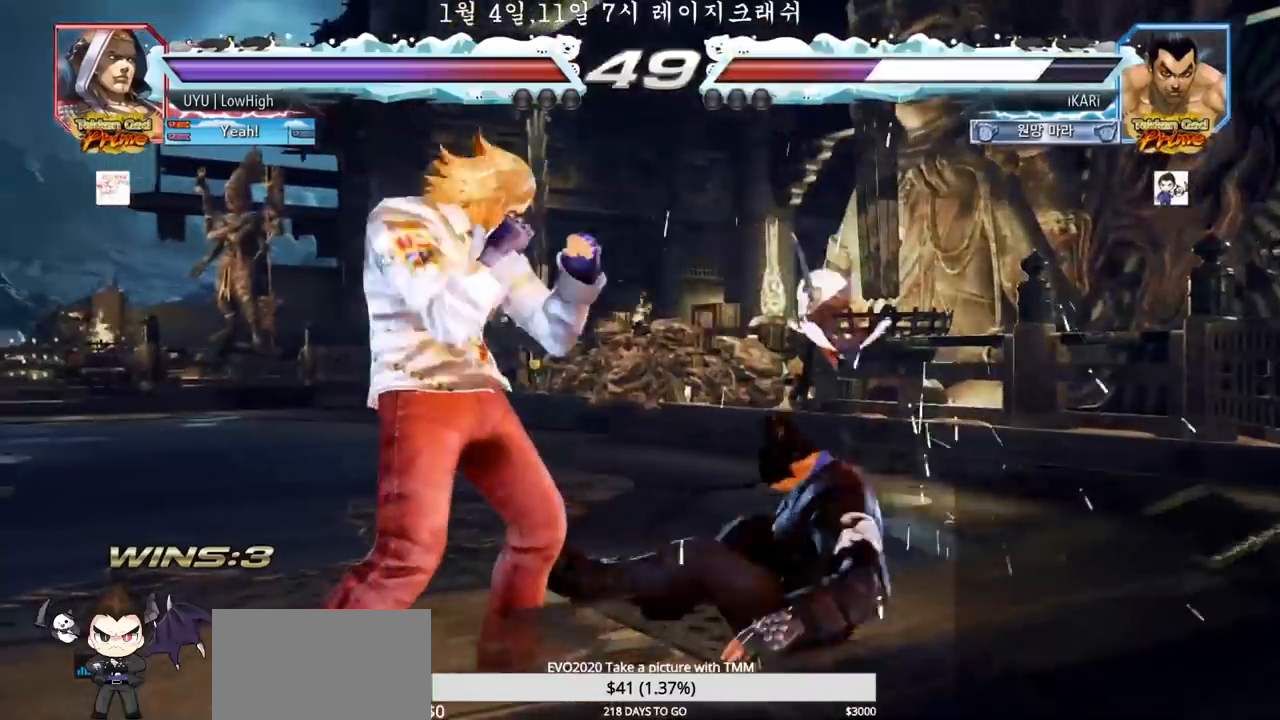
{"dt_ms": 500, "buttons": [], "left_stick": "center"}
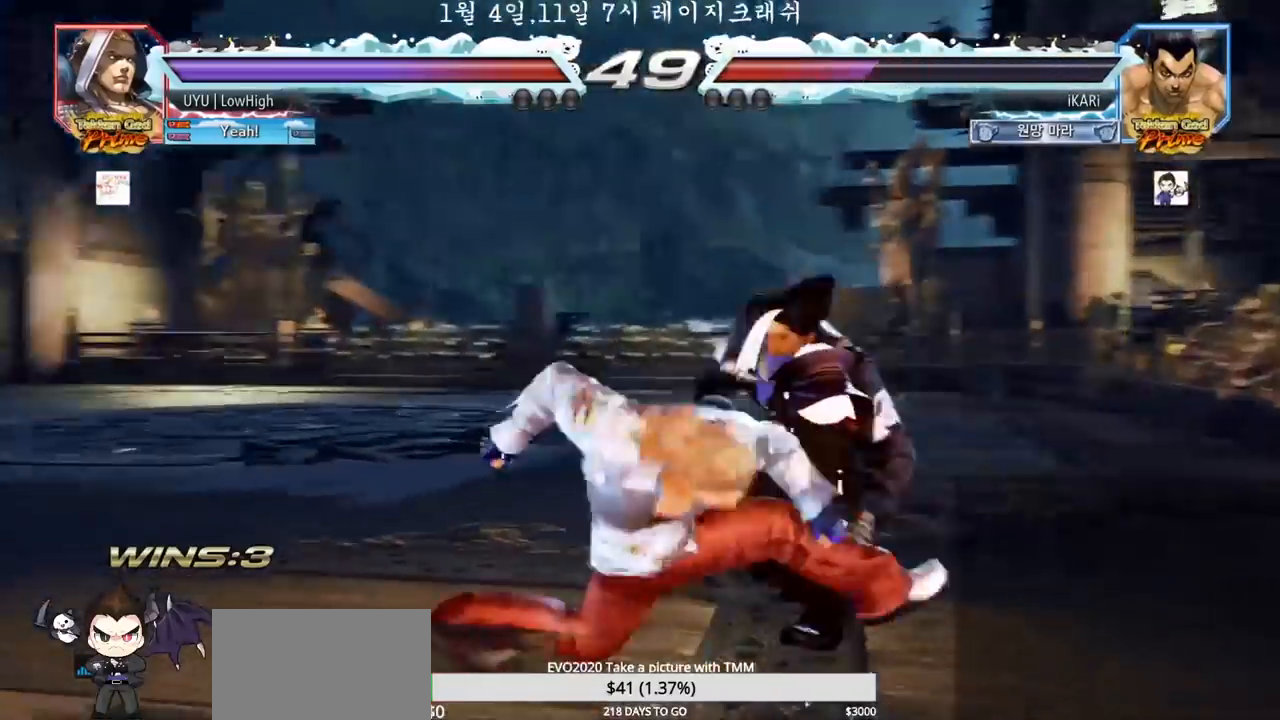
{"dt_ms": 500, "buttons": [], "left_stick": "center", "events": [[67, "left_stick", "right"], [500, "left_stick", "center"]]}
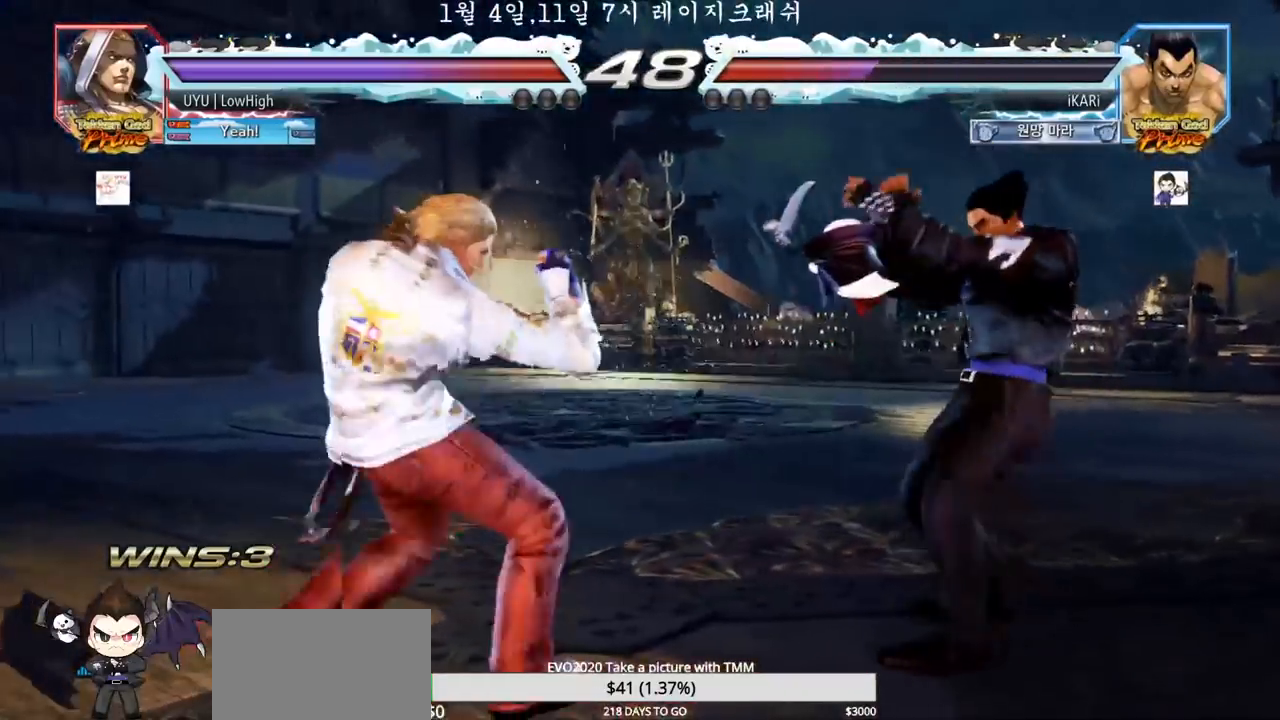
{"dt_ms": 500, "buttons": [], "left_stick": "right", "events": [[33, "left_stick", "up"], [83, "left_stick", "center"], [400, "left_stick", "right"]]}
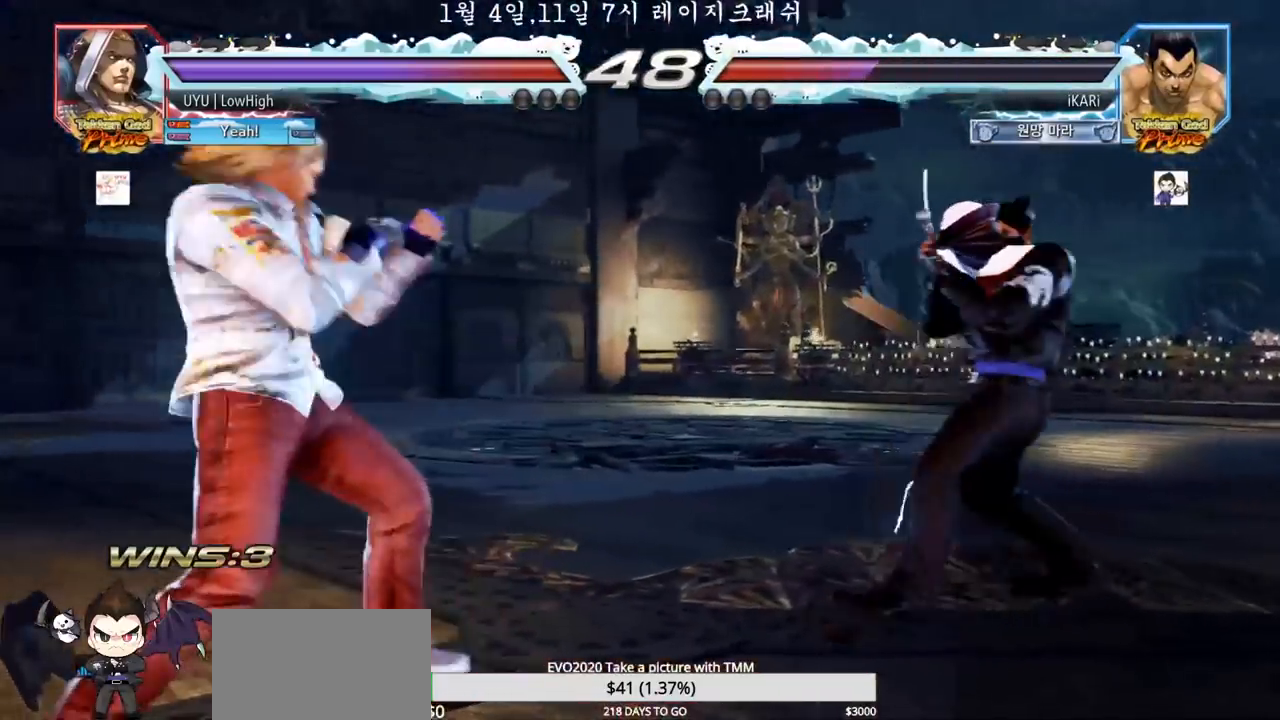
{"dt_ms": 500, "buttons": [], "left_stick": "down", "events": [[67, "left_stick", "center"], [300, "left_stick", "right"], [483, "left_stick", "down"]]}
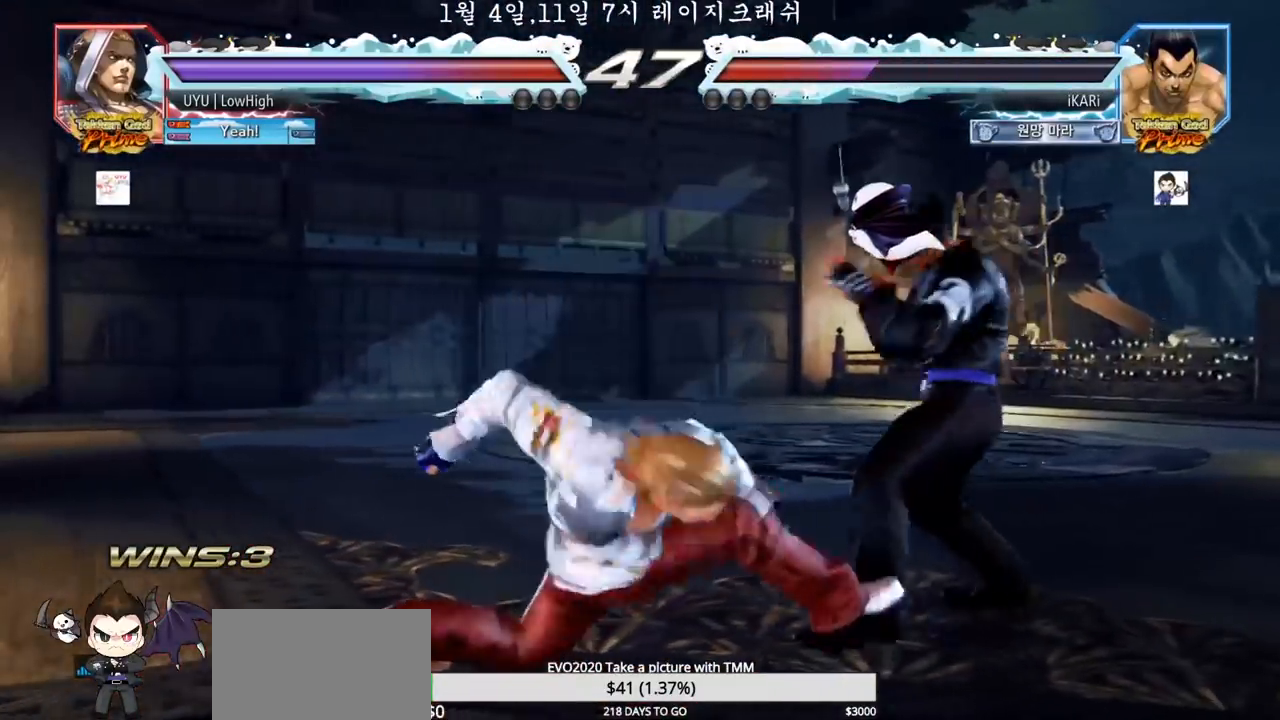
{"dt_ms": 500, "buttons": [], "left_stick": "center", "events": [[200, "left_stick", "right"], [483, "left_stick", "center"]]}
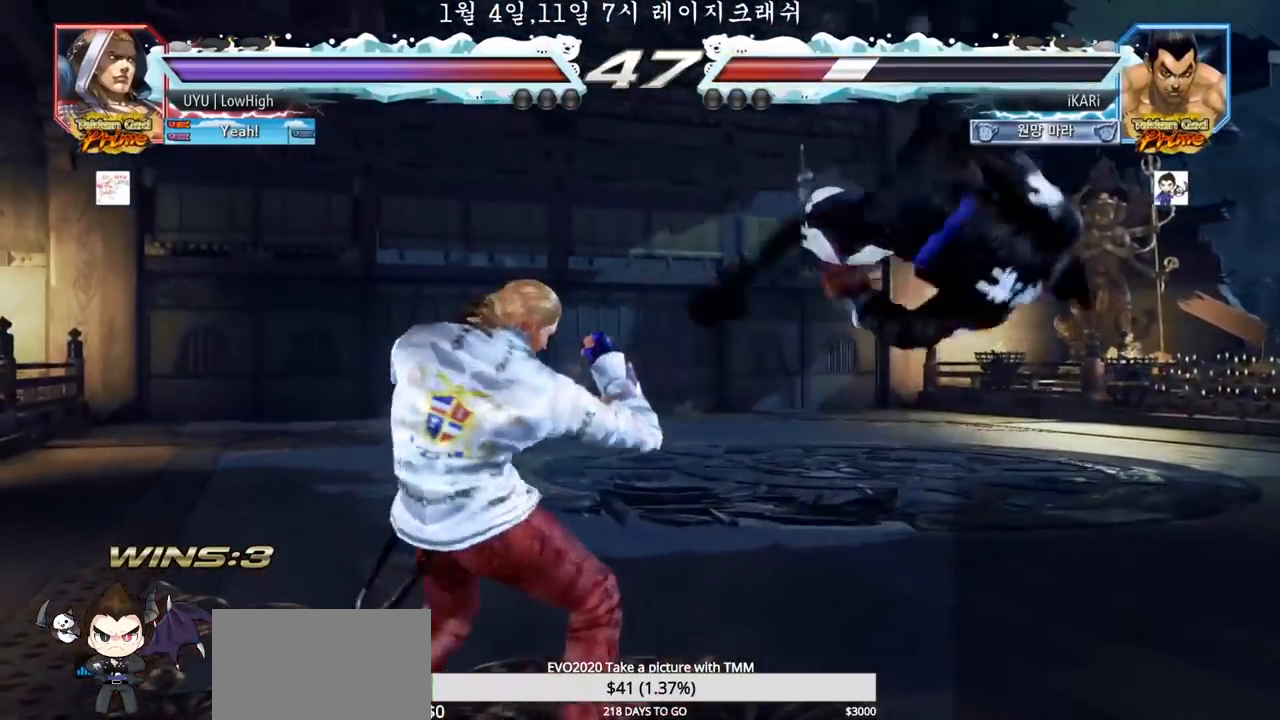
{"dt_ms": 500, "buttons": ["SQUARE", "TRIANGLE"], "left_stick": "center", "events": [[183, "TRIANGLE", "down"], [217, "TRIANGLE", "up"], [233, "SQUARE", "down"], [283, "SQUARE", "up"], [300, "TRIANGLE", "down"], [350, "SQUARE", "down"], [350, "TRIANGLE", "up"], [383, "TRIANGLE", "down"], [400, "SQUARE", "up"], [417, "TRIANGLE", "up"], [450, "SQUARE", "down"], [483, "TRIANGLE", "down"]]}
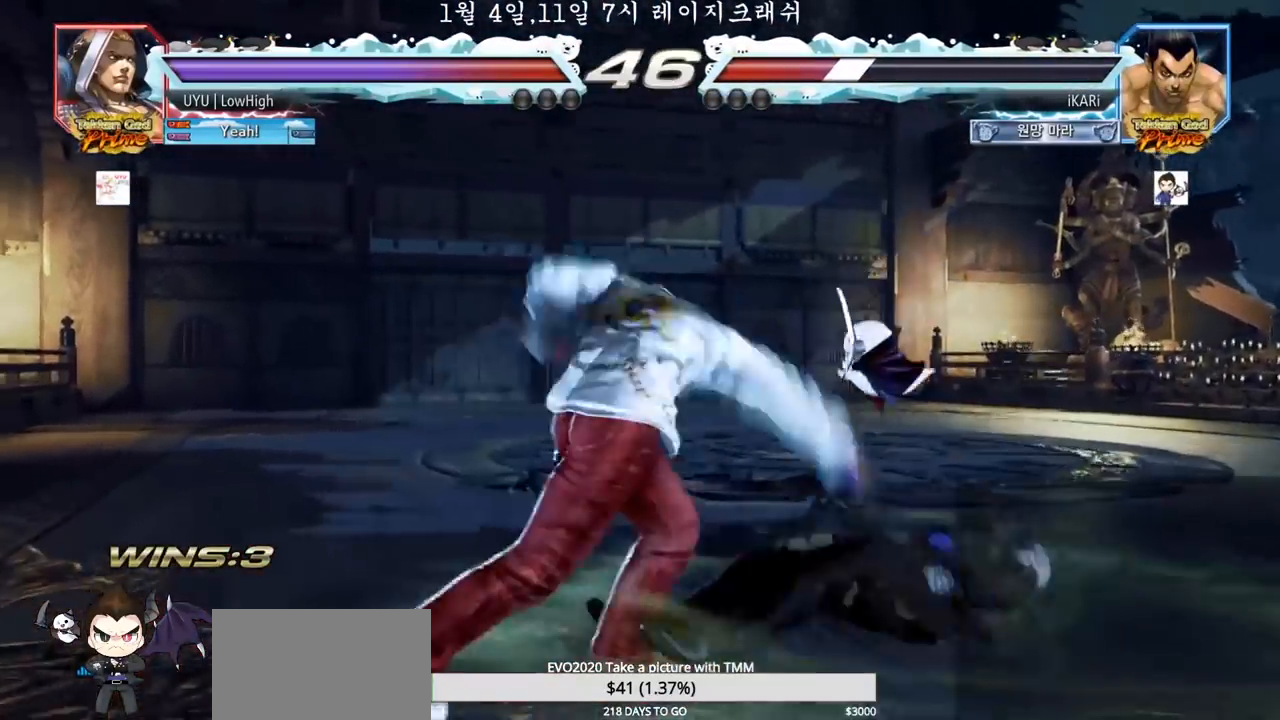
{"dt_ms": 500, "buttons": ["TRIANGLE"], "left_stick": "center", "events": [[17, "SQUARE", "up"], [17, "TRIANGLE", "up"], [350, "SQUARE", "down"], [367, "SQUARE", "up"], [417, "SQUARE", "down"], [467, "SQUARE", "up"], [467, "TRIANGLE", "down"]]}
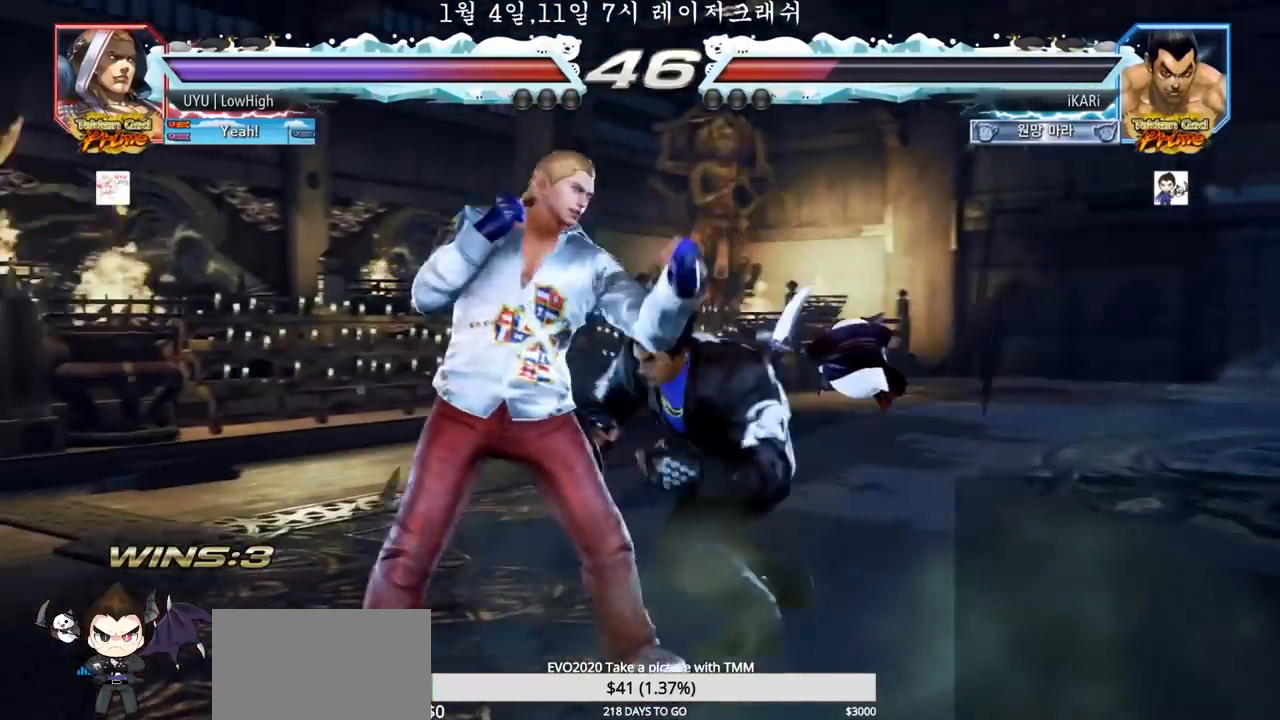
{"dt_ms": 500, "buttons": ["TRIANGLE"], "left_stick": "center", "events": [[17, "TRIANGLE", "up"], [67, "TRIANGLE", "down"], [117, "TRIANGLE", "up"], [150, "TRIANGLE", "down"], [217, "TRIANGLE", "up"], [250, "TRIANGLE", "down"], [317, "TRIANGLE", "up"], [367, "TRIANGLE", "down"], [417, "TRIANGLE", "up"], [467, "TRIANGLE", "down"]]}
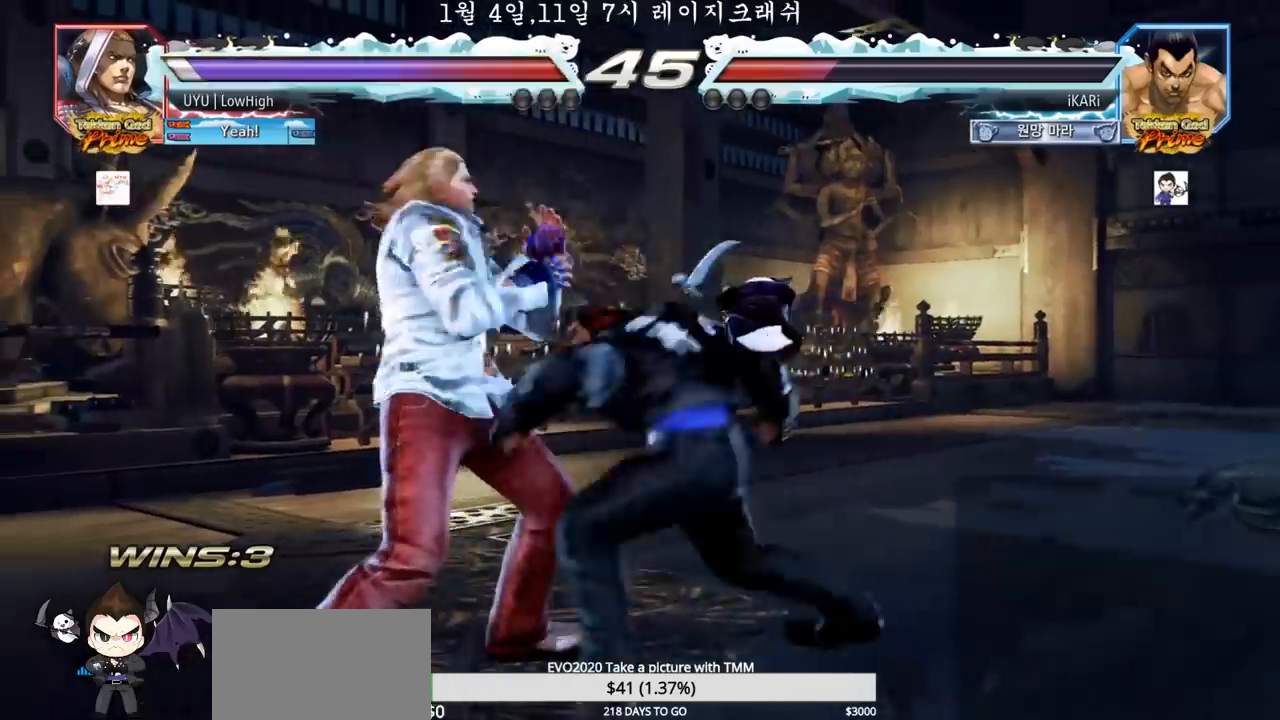
{"dt_ms": 500, "buttons": [], "left_stick": "down-left", "events": [[17, "left_stick", "right"], [83, "TRIANGLE", "up"], [133, "left_stick", "center"], [200, "left_stick", "left"], [467, "left_stick", "down-left"]]}
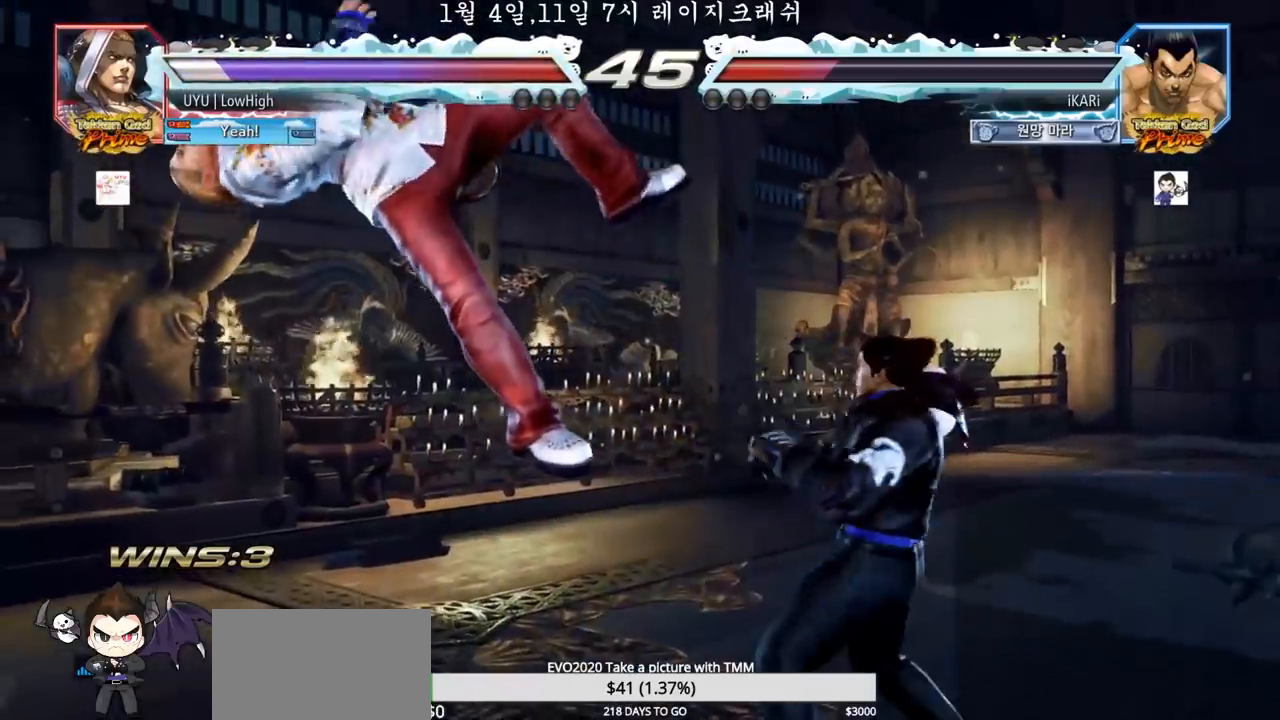
{"dt_ms": 500, "buttons": ["TRIANGLE"], "left_stick": "down-left", "events": [[50, "CROSS", "down"], [133, "CROSS", "up"], [483, "TRIANGLE", "down"]]}
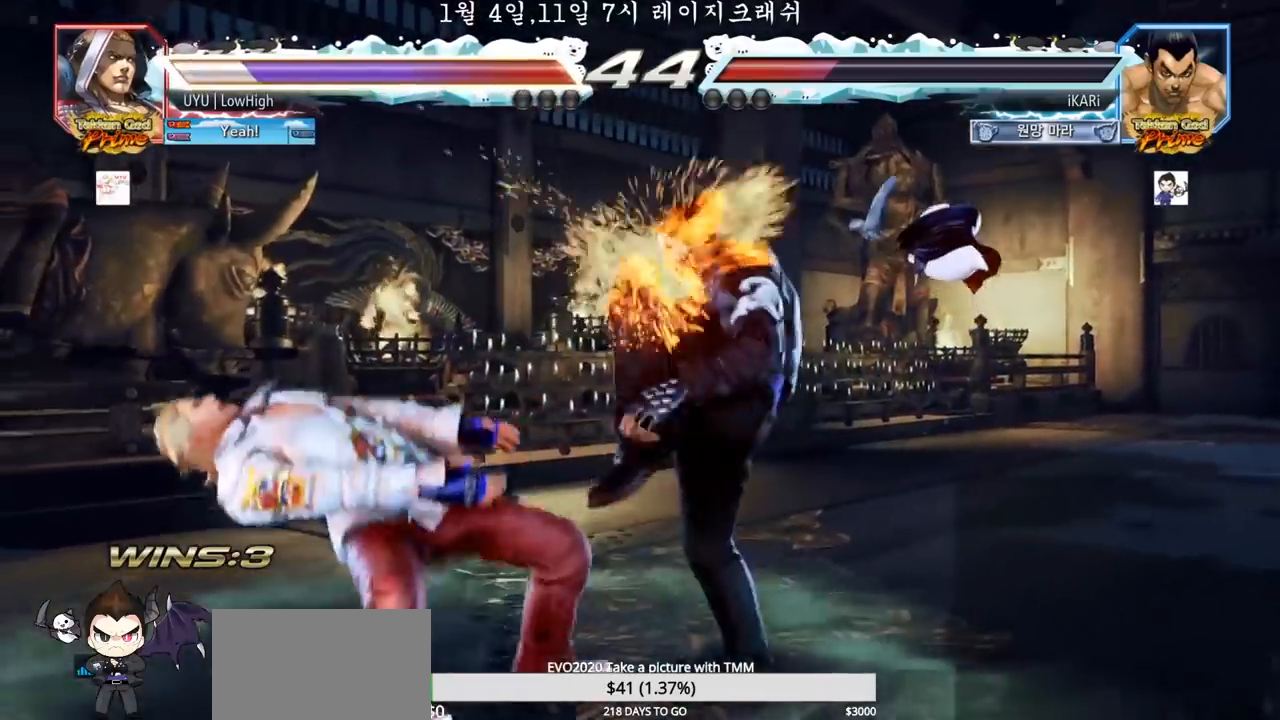
{"dt_ms": 500, "buttons": ["TRIANGLE"], "left_stick": "right", "events": [[67, "TRIANGLE", "up"], [250, "left_stick", "center"], [417, "left_stick", "right"], [500, "TRIANGLE", "down"]]}
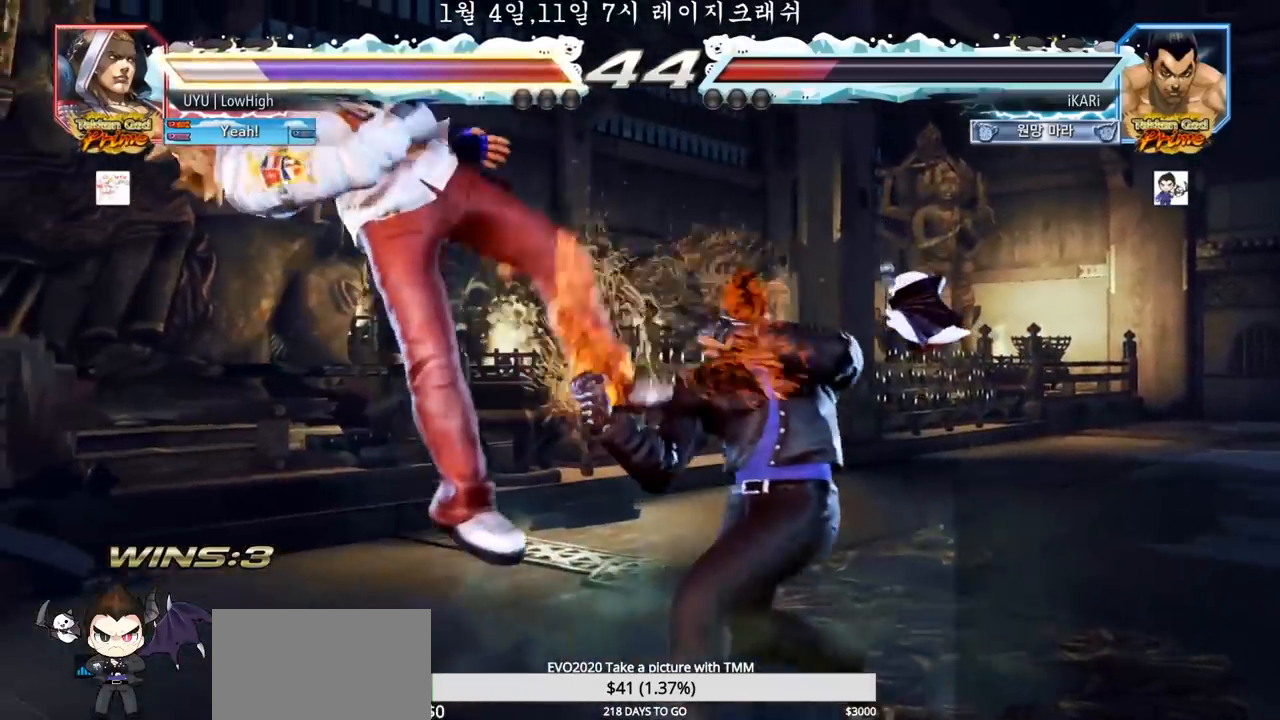
{"dt_ms": 1000, "buttons": ["TRIANGLE"], "left_stick": "right"}
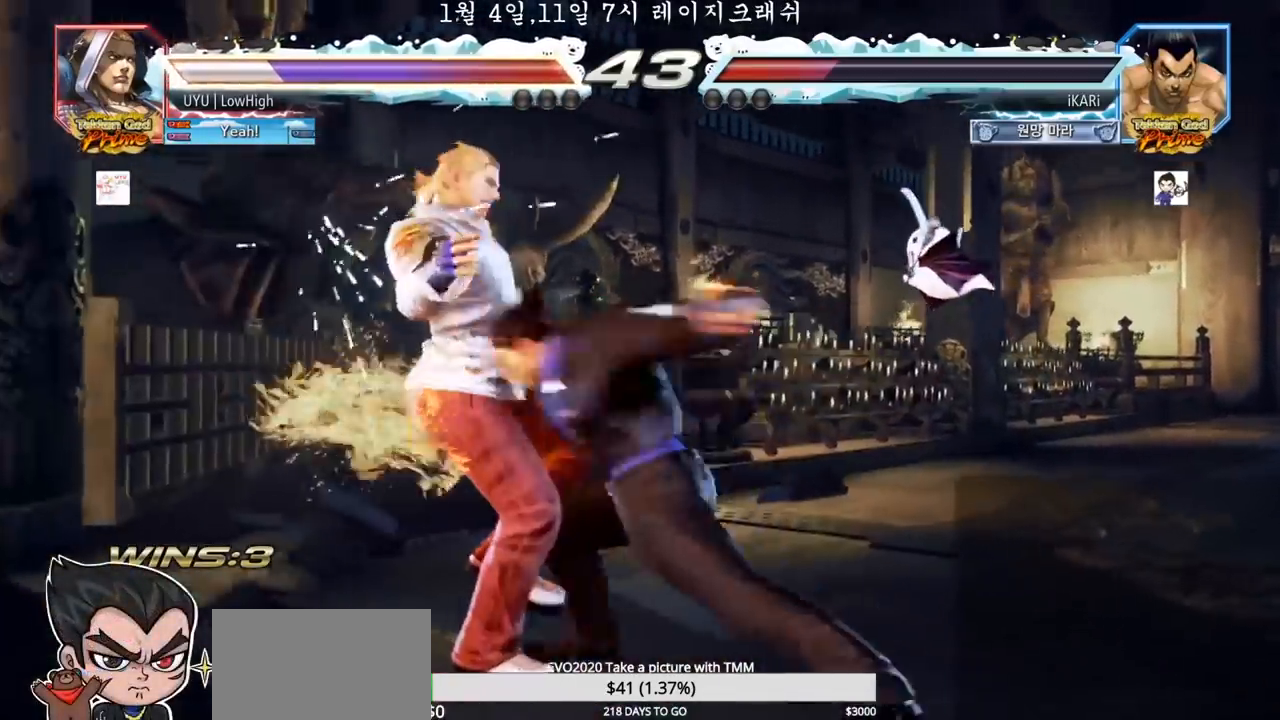
{"dt_ms": 500, "buttons": [], "left_stick": "center", "events": [[50, "TRIANGLE", "up"], [100, "left_stick", "center"], [383, "left_stick", "up"], [433, "left_stick", "center"]]}
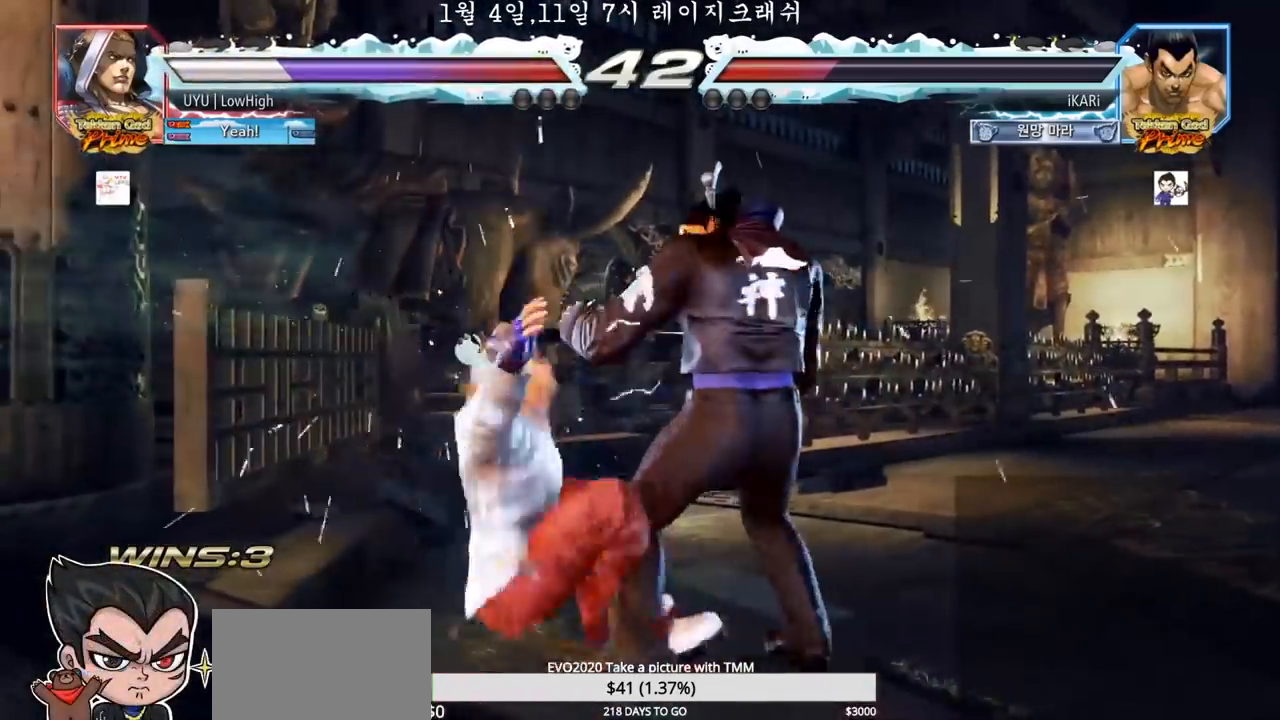
{"dt_ms": 500, "buttons": [], "left_stick": "up", "events": [[100, "left_stick", "up"], [317, "left_stick", "center"], [483, "left_stick", "up"]]}
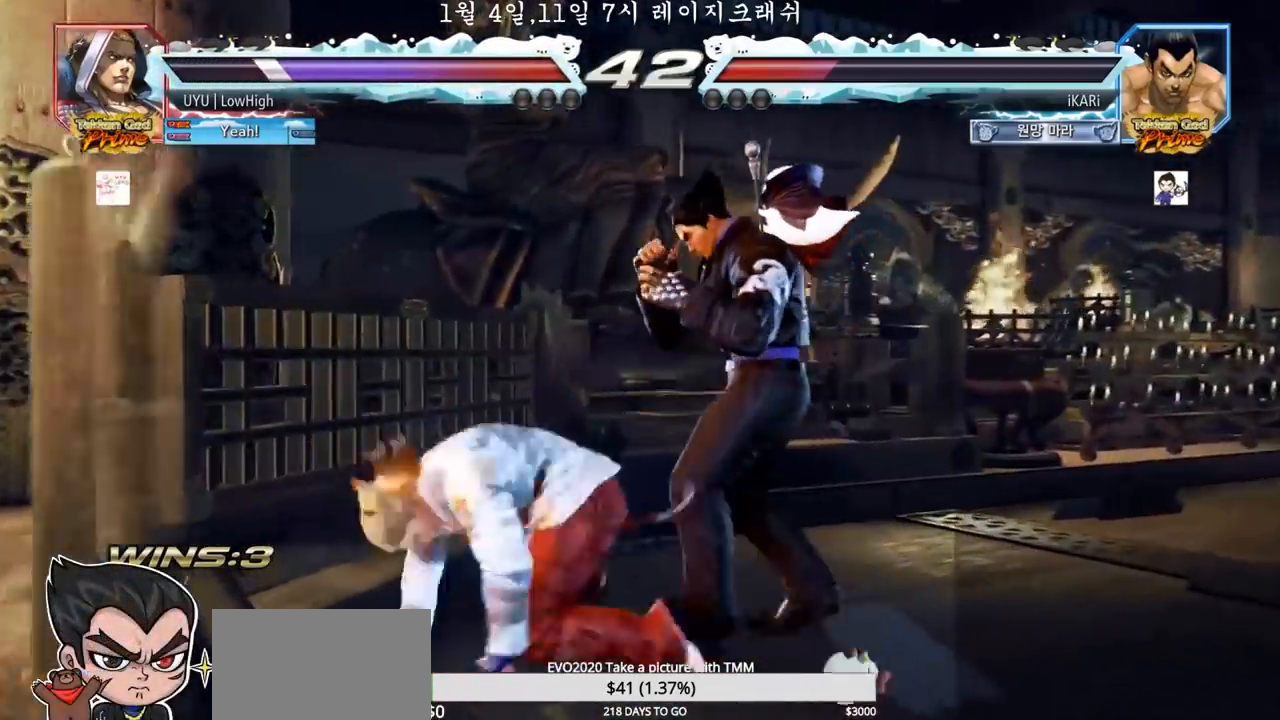
{"dt_ms": 500, "buttons": [], "left_stick": "center", "events": [[17, "CROSS", "down"], [67, "CROSS", "up"], [83, "TRIANGLE", "down"], [133, "TRIANGLE", "up"], [150, "TRIANGLE", "down"], [200, "left_stick", "center"], [217, "TRIANGLE", "up"]]}
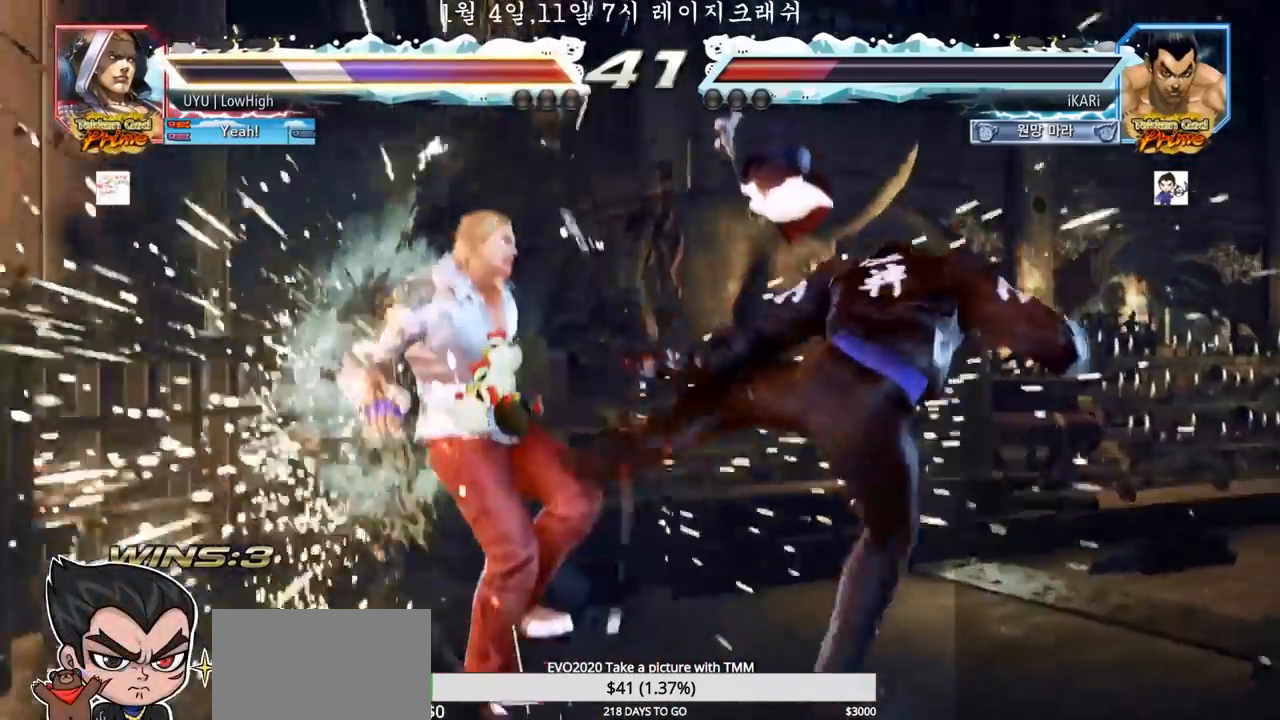
{"dt_ms": 500, "buttons": [], "left_stick": "right", "events": [[150, "left_stick", "right"], [217, "left_stick", "center"], [317, "left_stick", "right"]]}
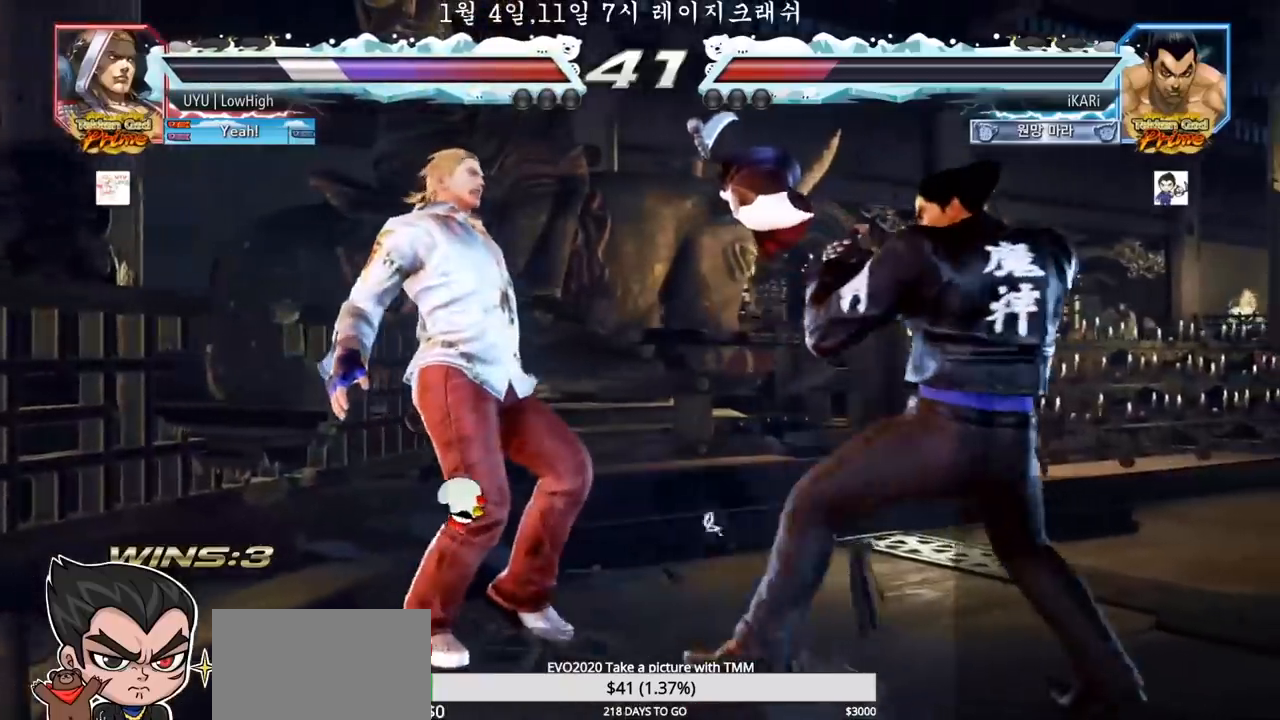
{"dt_ms": 500, "buttons": [], "left_stick": "center"}
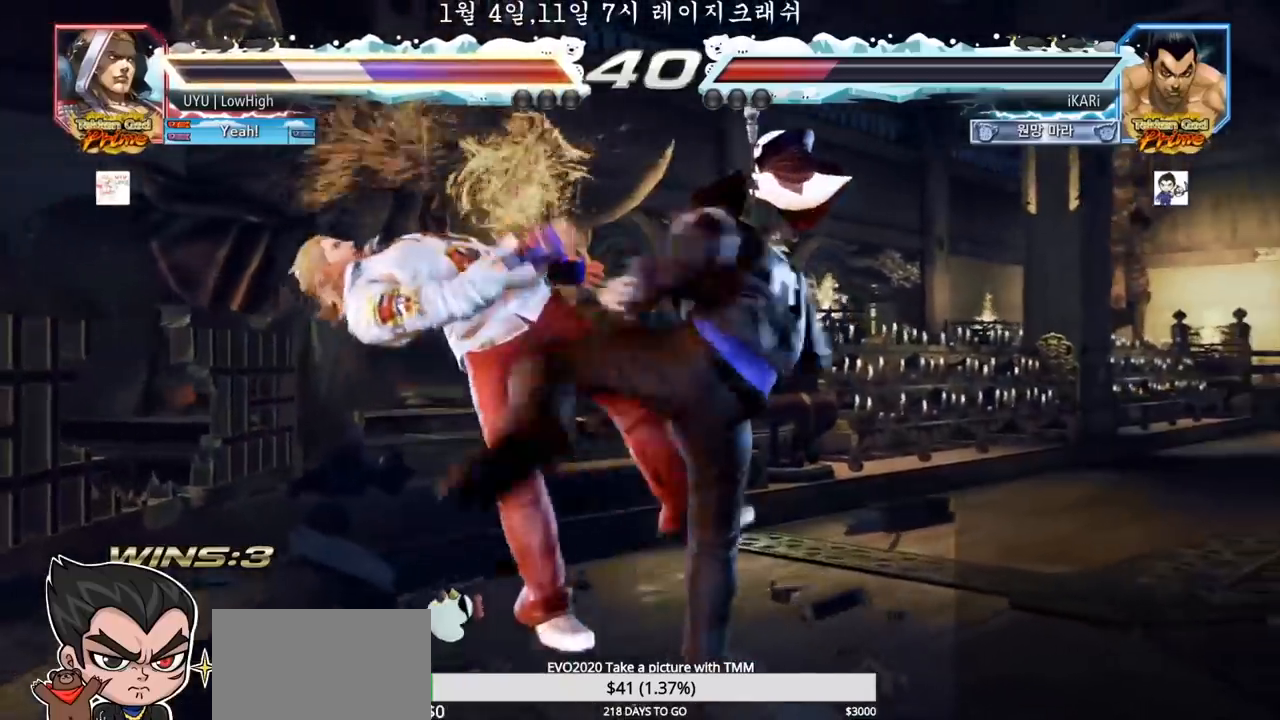
{"dt_ms": 500, "buttons": [], "left_stick": "left", "events": [[233, "left_stick", "up"], [333, "left_stick", "center"], [483, "left_stick", "left"]]}
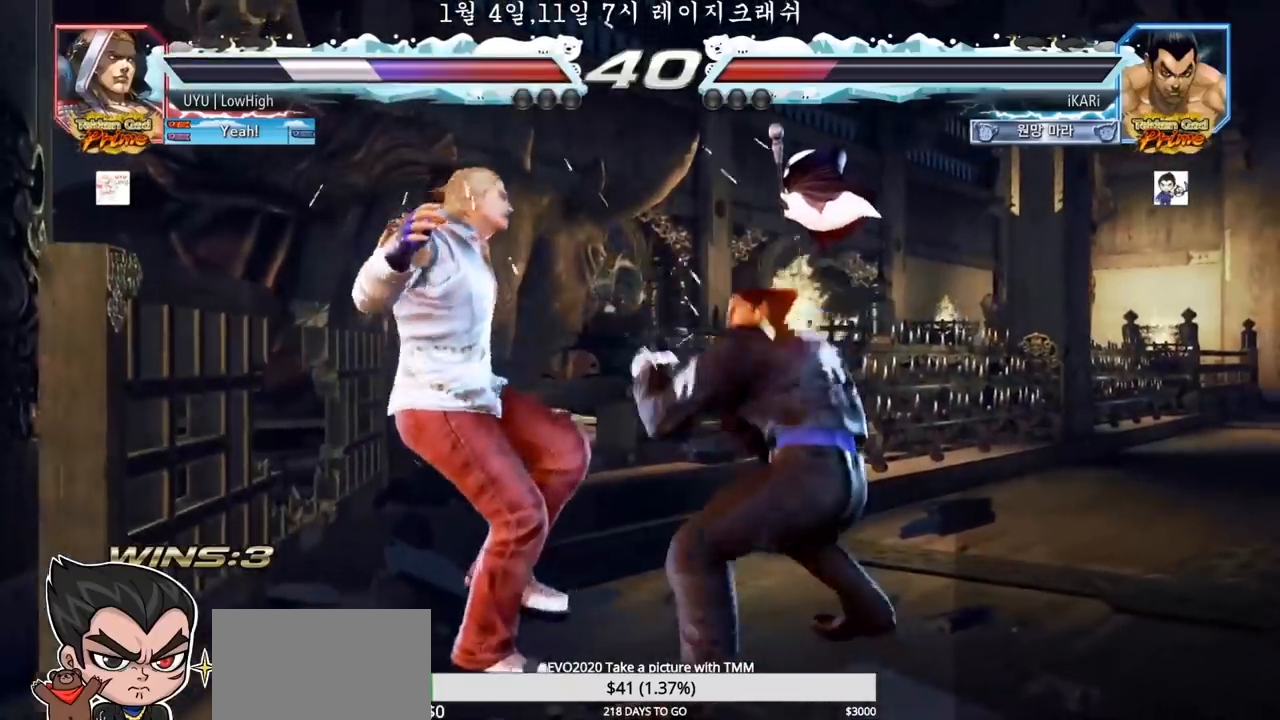
{"dt_ms": 500, "buttons": [], "left_stick": "left", "events": [[100, "CIRCLE", "down"], [150, "CIRCLE", "up"], [183, "TRIANGLE", "down"], [250, "TRIANGLE", "up"], [267, "left_stick", "center"], [467, "left_stick", "left"]]}
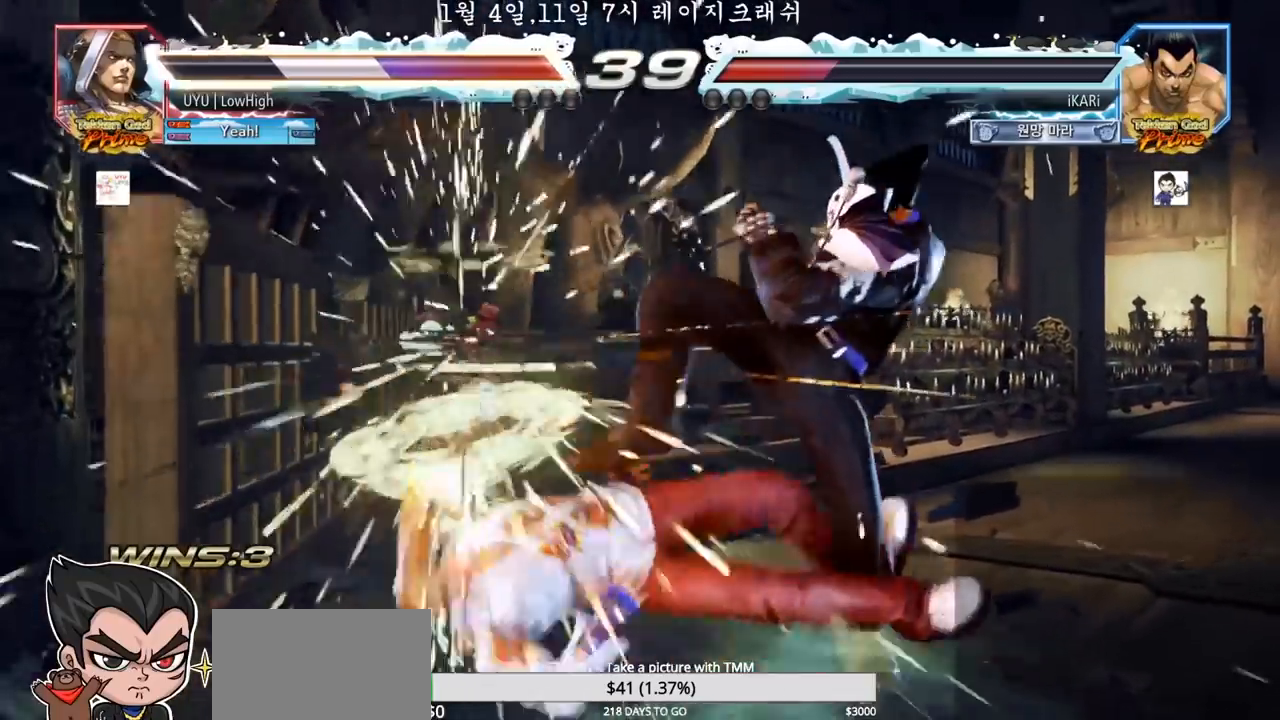
{"dt_ms": 1000, "buttons": ["SQUARE", "TRIANGLE"], "left_stick": "center"}
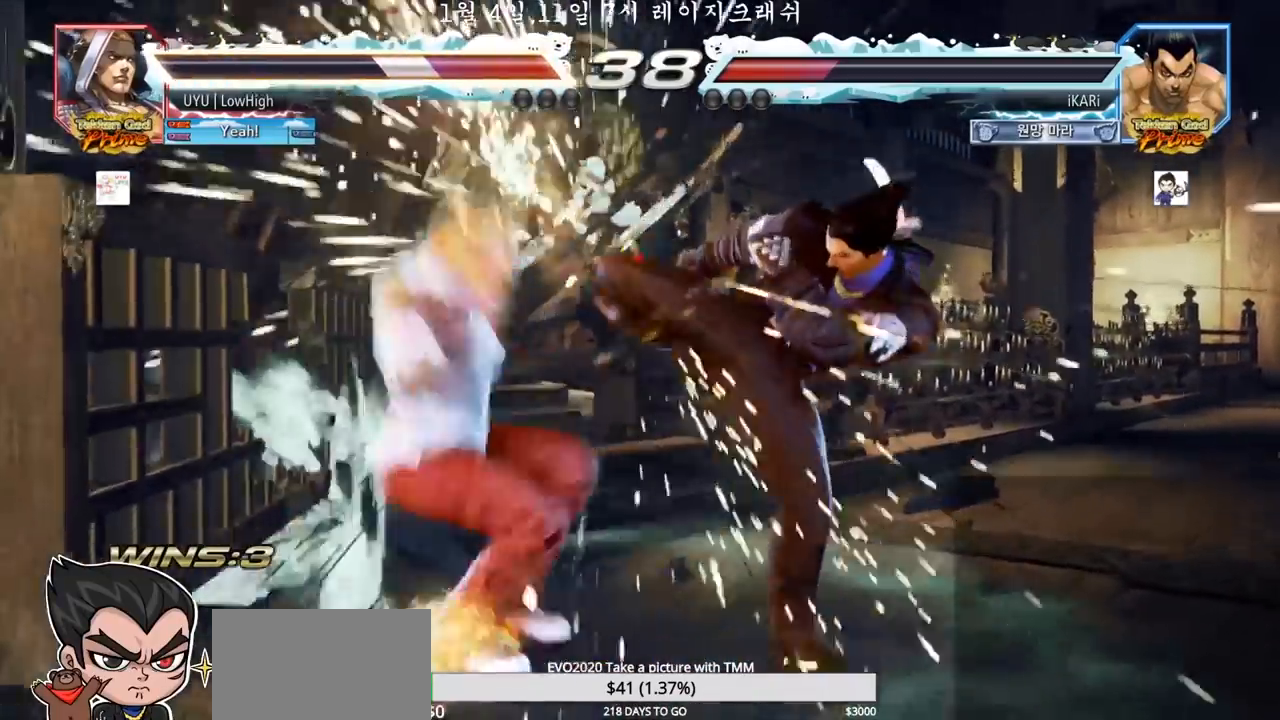
{"dt_ms": 500, "buttons": ["SQUARE", "TRIANGLE"], "left_stick": "center", "events": [[33, "SQUARE", "up"], [67, "SQUARE", "down"], [133, "SQUARE", "up"], [200, "SQUARE", "down"], [233, "SQUARE", "up"], [300, "SQUARE", "down"], [350, "SQUARE", "up"], [400, "SQUARE", "down"], [450, "SQUARE", "up"], [500, "SQUARE", "down"]]}
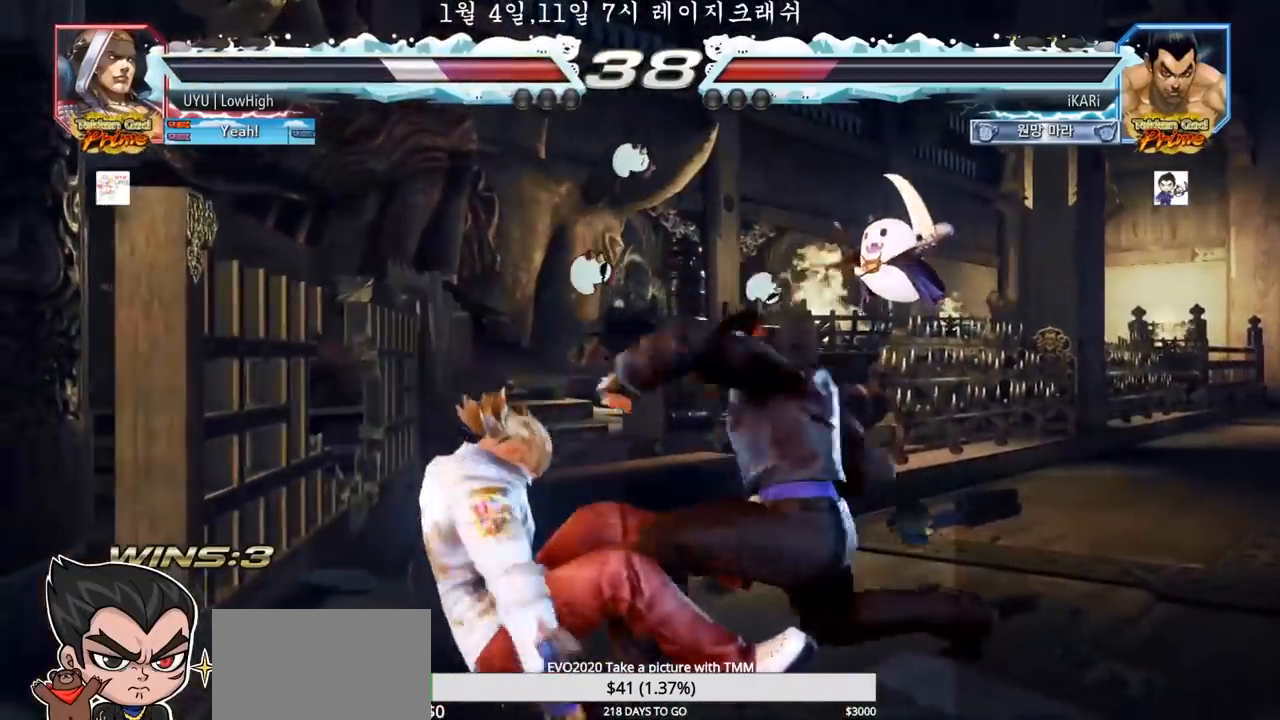
{"dt_ms": 500, "buttons": [], "left_stick": "center", "events": [[67, "SQUARE", "up"], [100, "SQUARE", "down"], [167, "SQUARE", "up"], [200, "SQUARE", "down"], [267, "SQUARE", "up"], [317, "SQUARE", "down"], [417, "SQUARE", "up"], [450, "TRIANGLE", "up"]]}
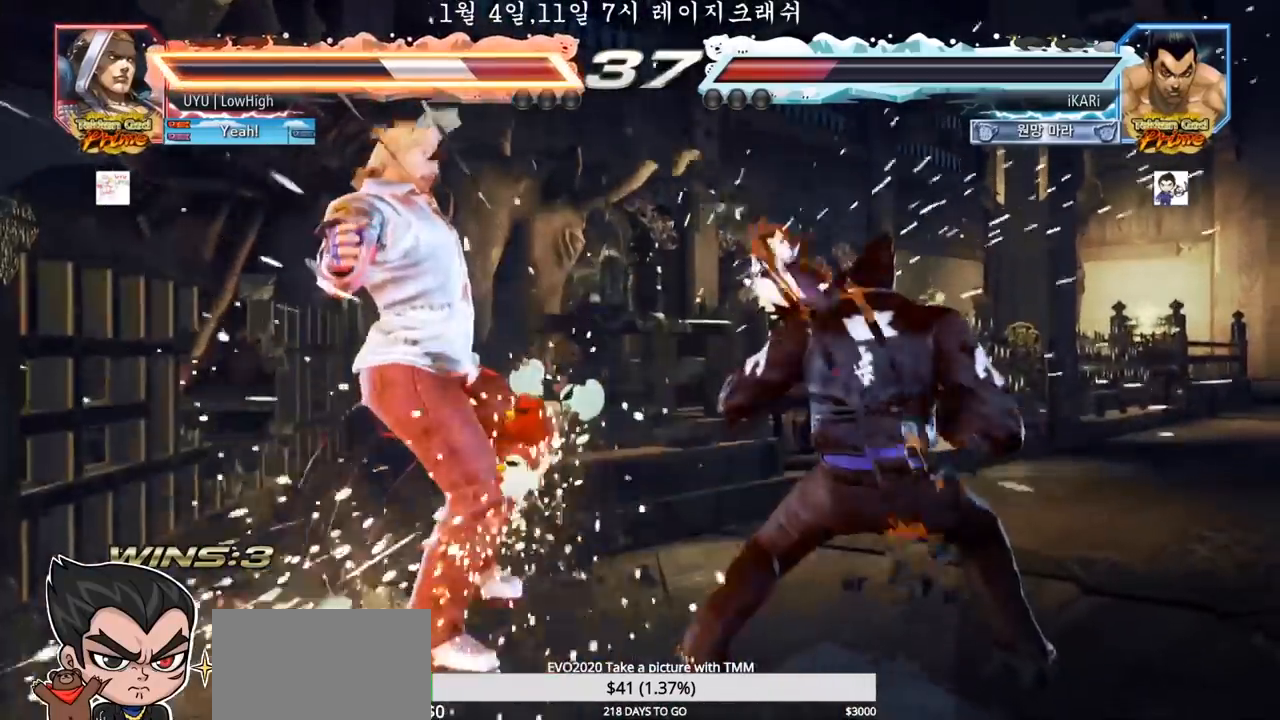
{"dt_ms": 500, "buttons": [], "left_stick": "center", "events": [[200, "left_stick", "up"], [283, "left_stick", "center"]]}
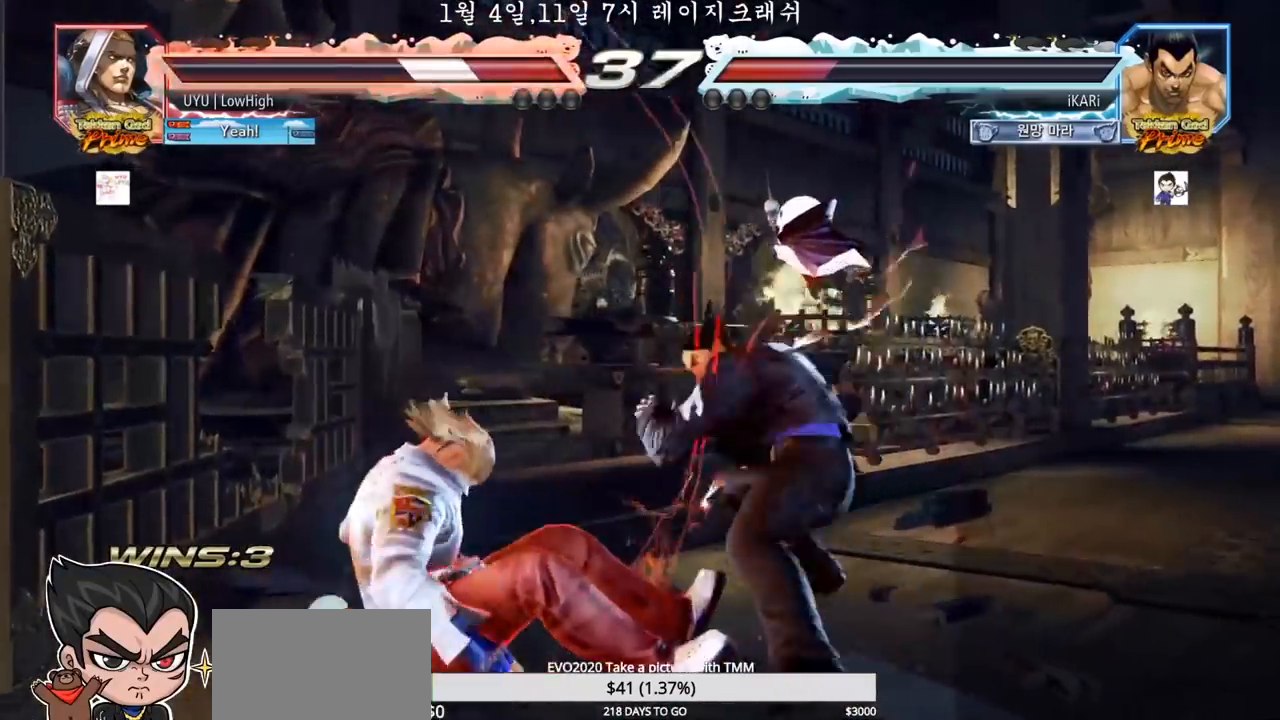
{"dt_ms": 1000, "buttons": [], "left_stick": "right"}
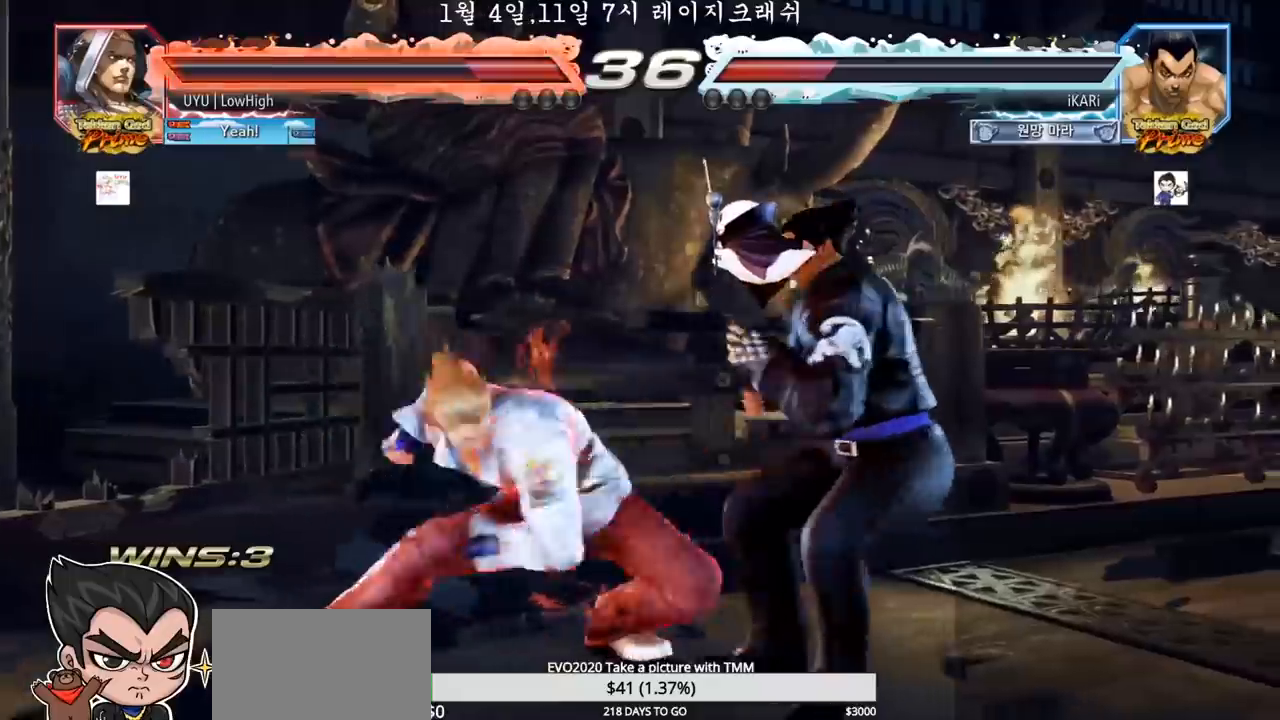
{"dt_ms": 500, "buttons": [], "left_stick": "center", "events": [[433, "left_stick", "center"]]}